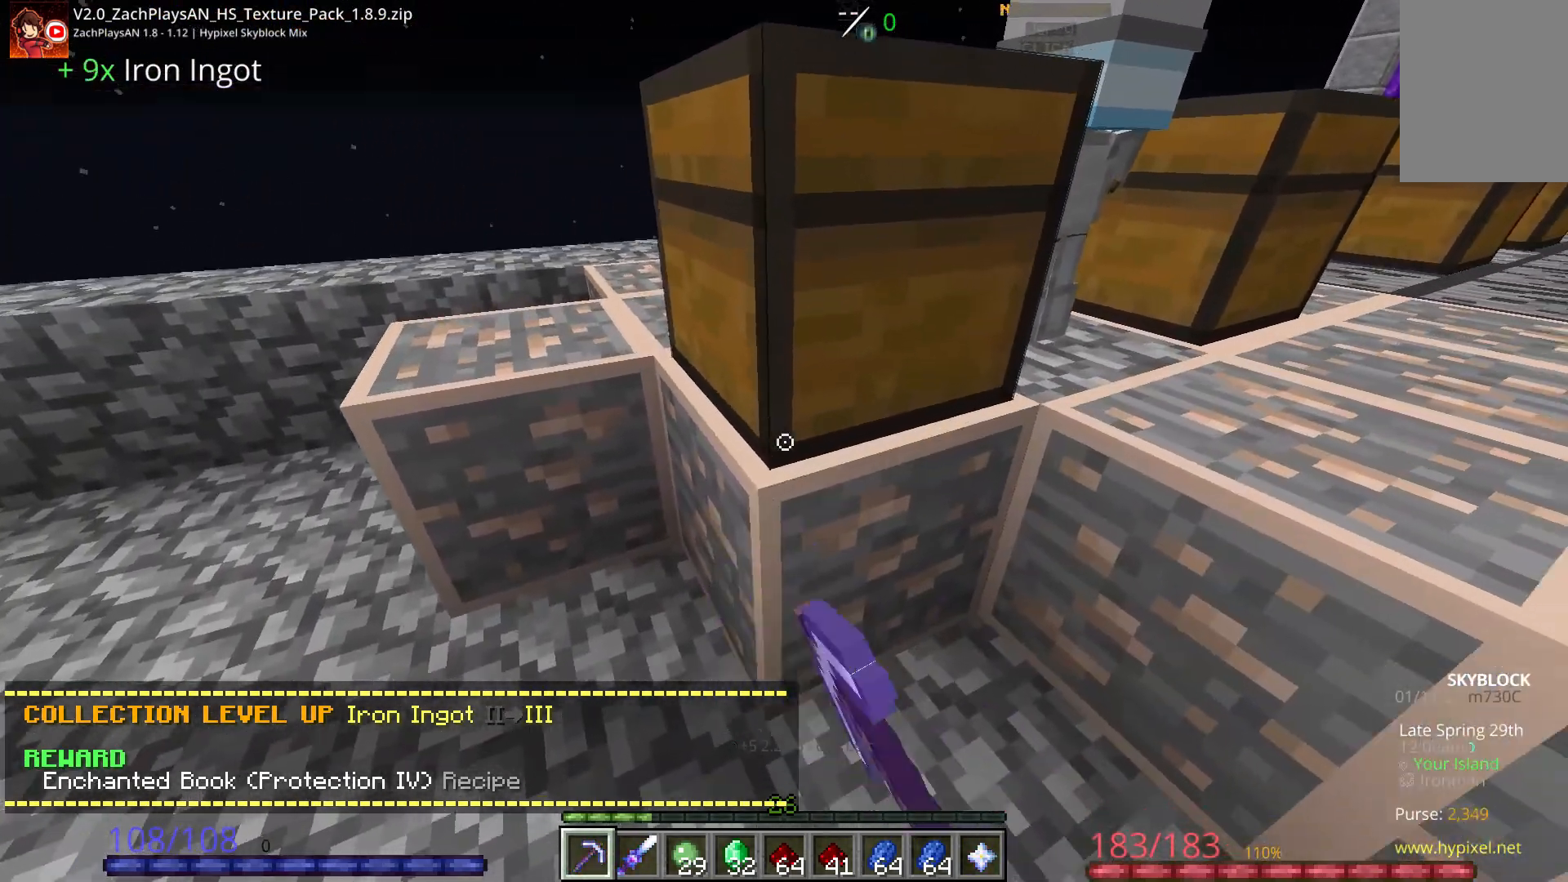
Gameplay with keyboard and mouse; each line is a JSON object with the keys and mouse buttons held at the frame after it. "events" lists presses ("down") and releases ("up") of "a", "d", "s", "space", "w", "mouse_left" and "mouse_right" between this image and that frame as [ms after this image, input, new state], when the widget could be followed in between. "mouse_left", "mouse_right" = the "left", "right" buttons of the "mouse" list. No other keys are recorded. Fast repeated clicks can show as one long hold. Mouse movement is not recorded.
{"keys": [], "mouse": ["left"], "events": [[117, "a", "down"], [267, "a", "up"]]}
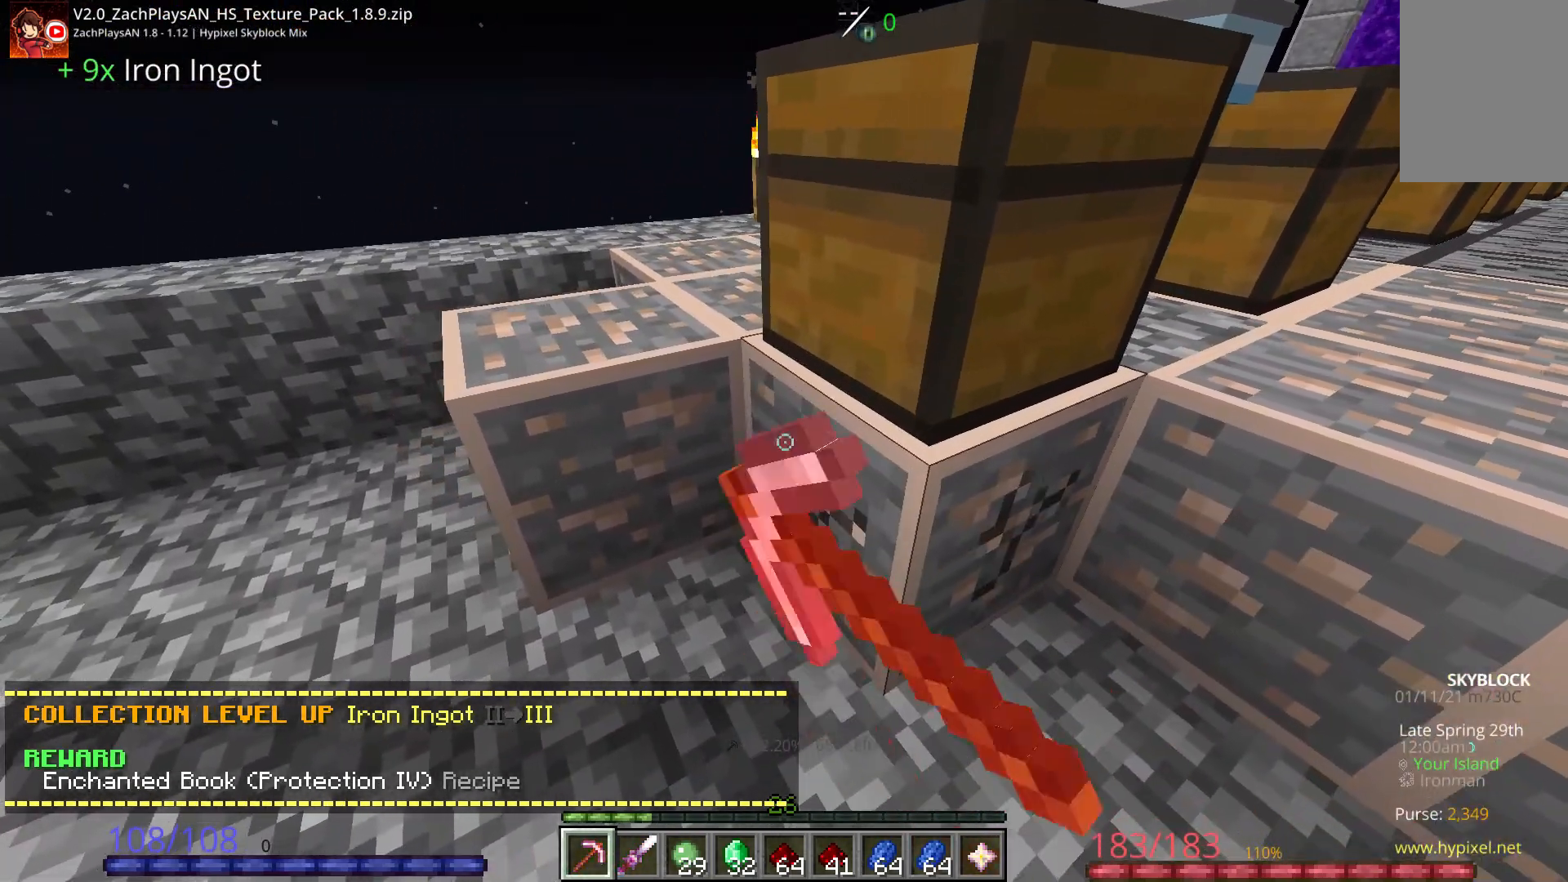
{"keys": [], "mouse": ["left"], "events": []}
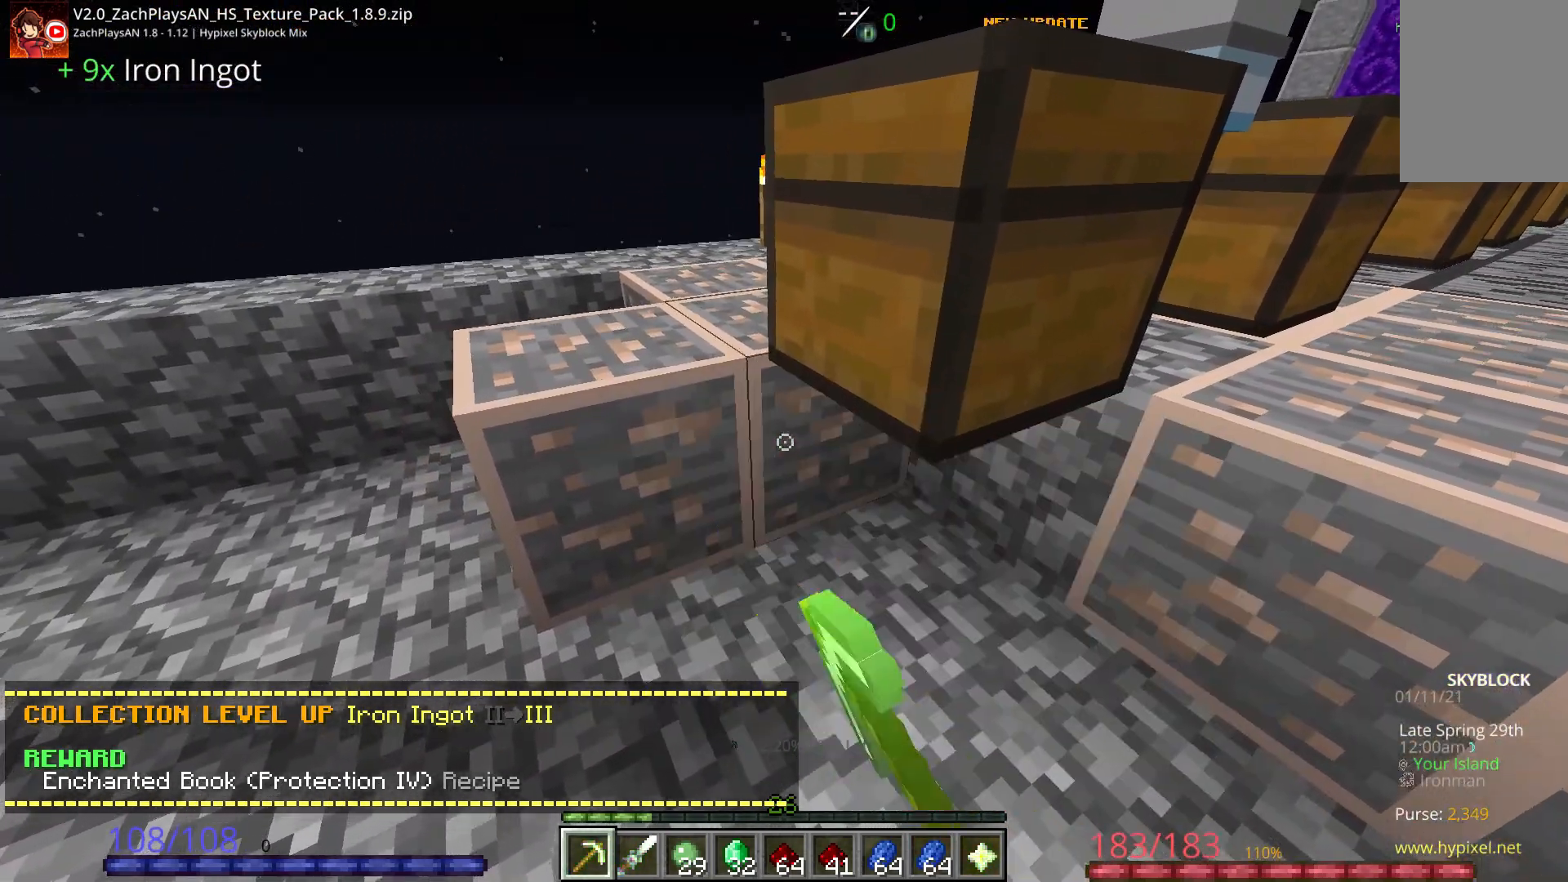
{"keys": [], "mouse": ["left"], "events": []}
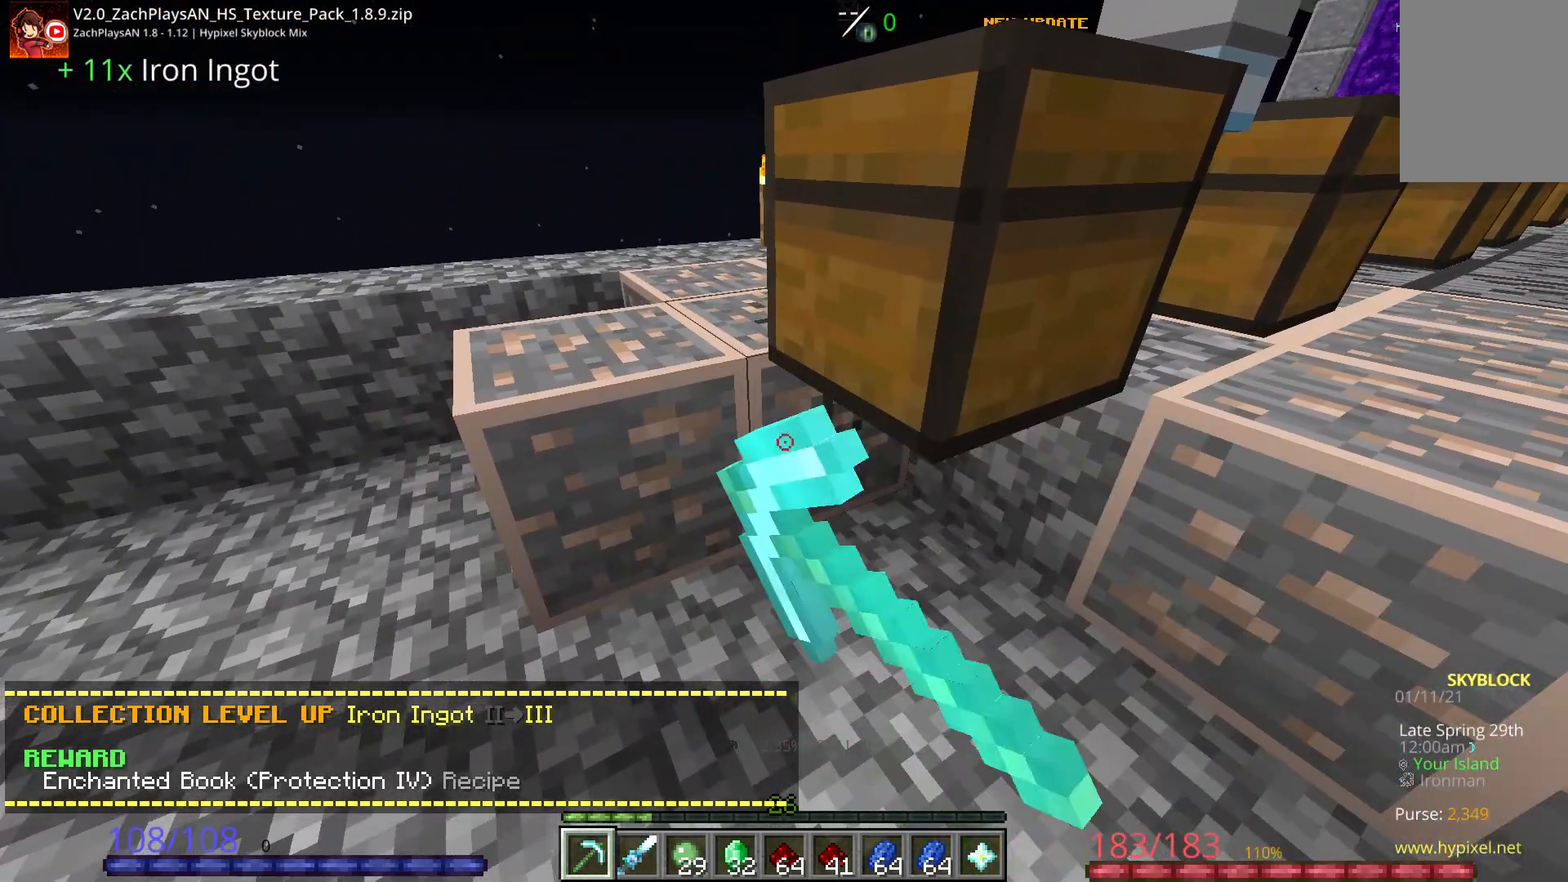
{"keys": ["w"], "mouse": ["left"], "events": [[500, "w", "down"]]}
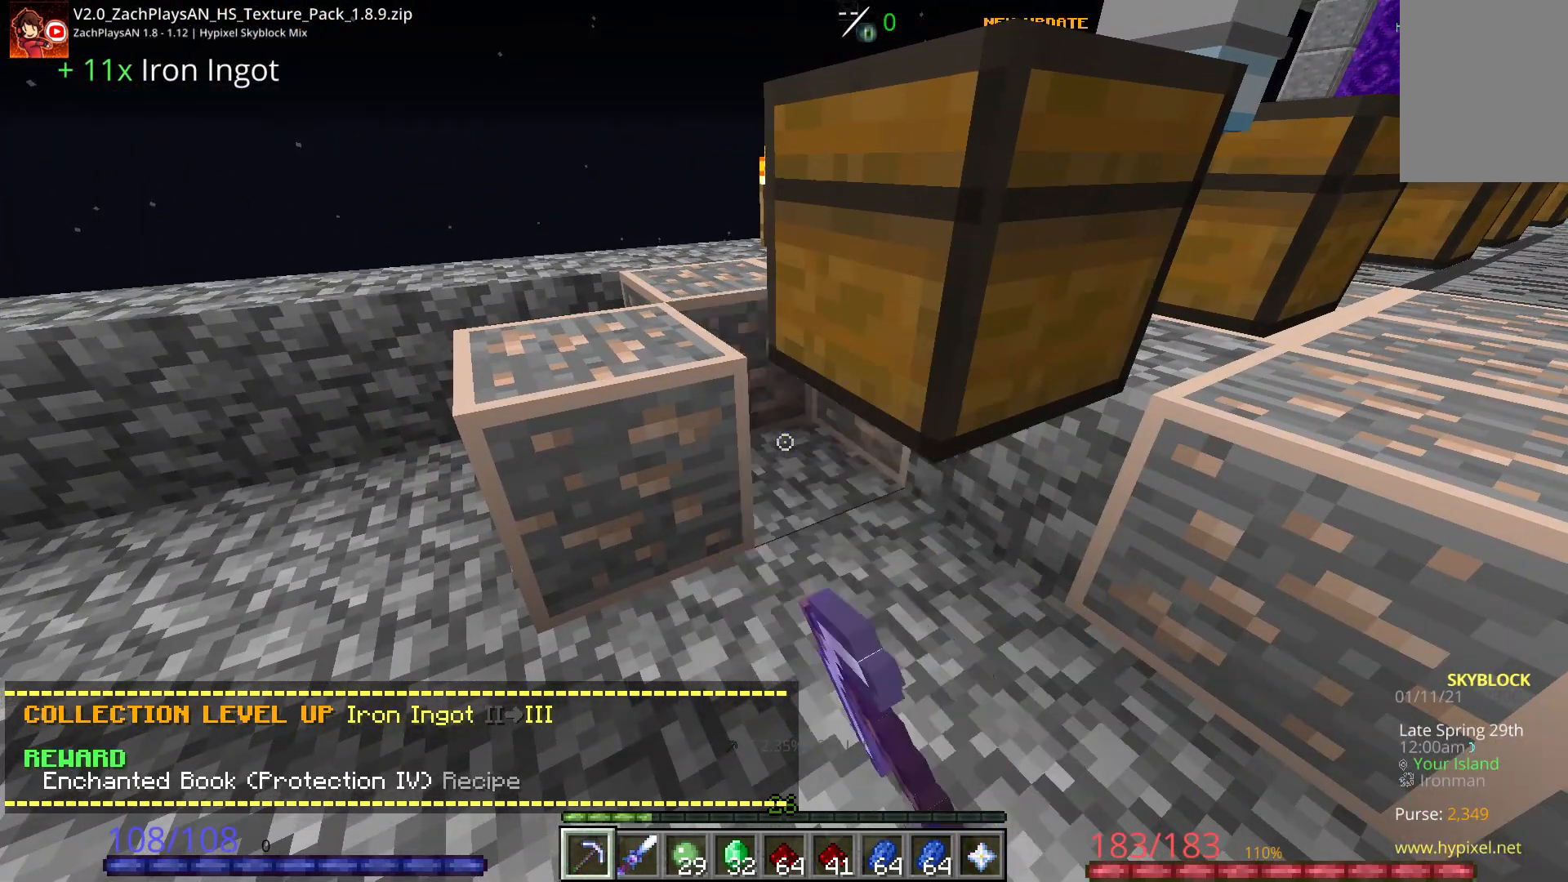
{"keys": ["w"], "mouse": ["left"], "events": [[100, "a", "down"], [150, "space", "down"], [367, "space", "up"], [417, "a", "up"]]}
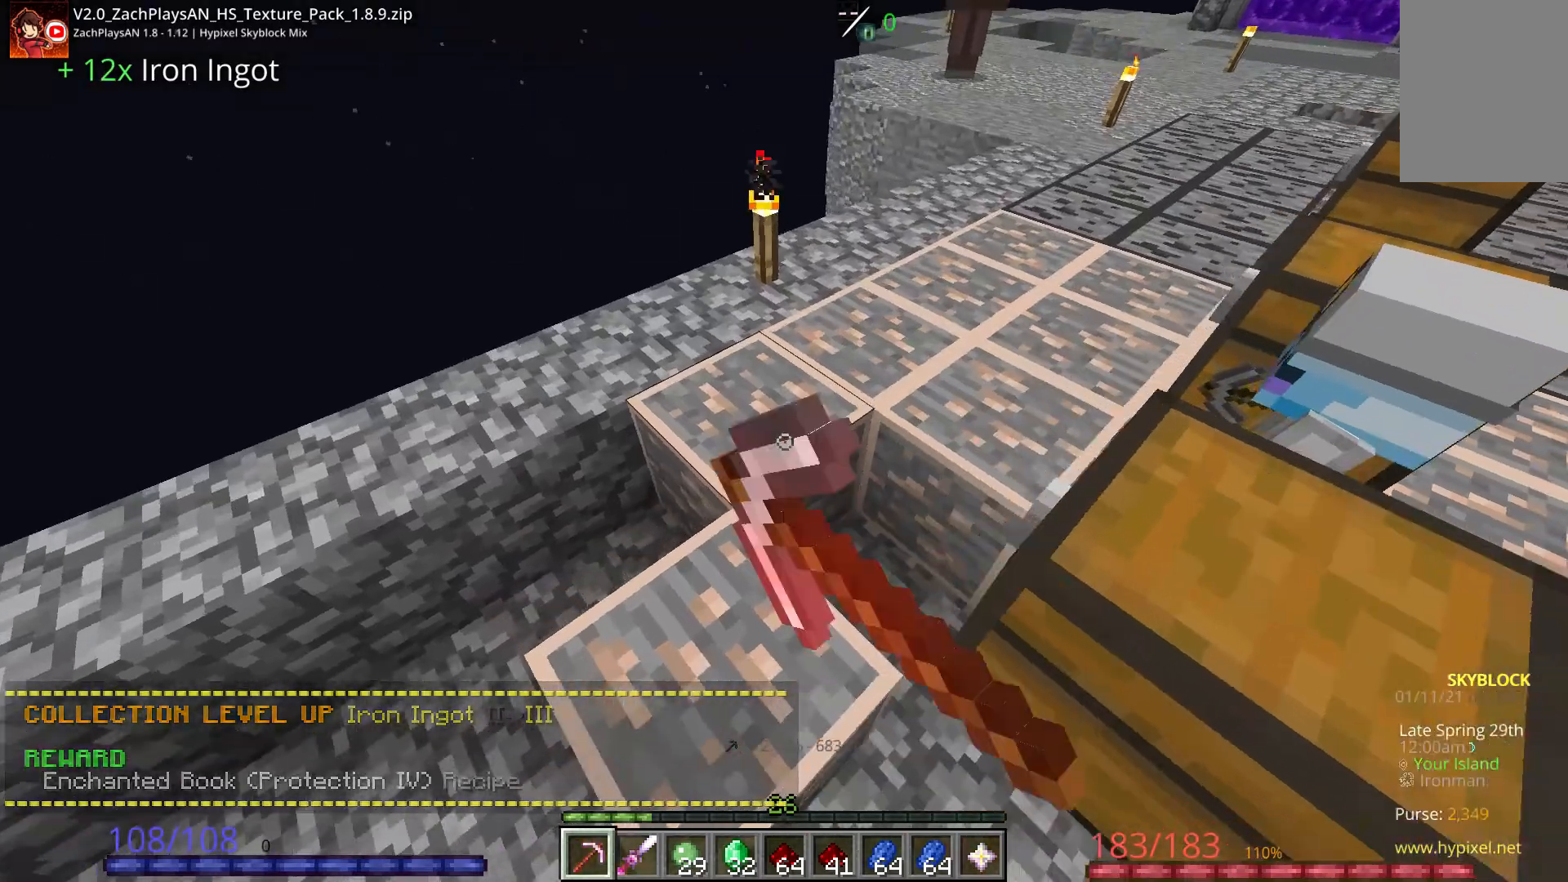
{"keys": [], "mouse": ["left"]}